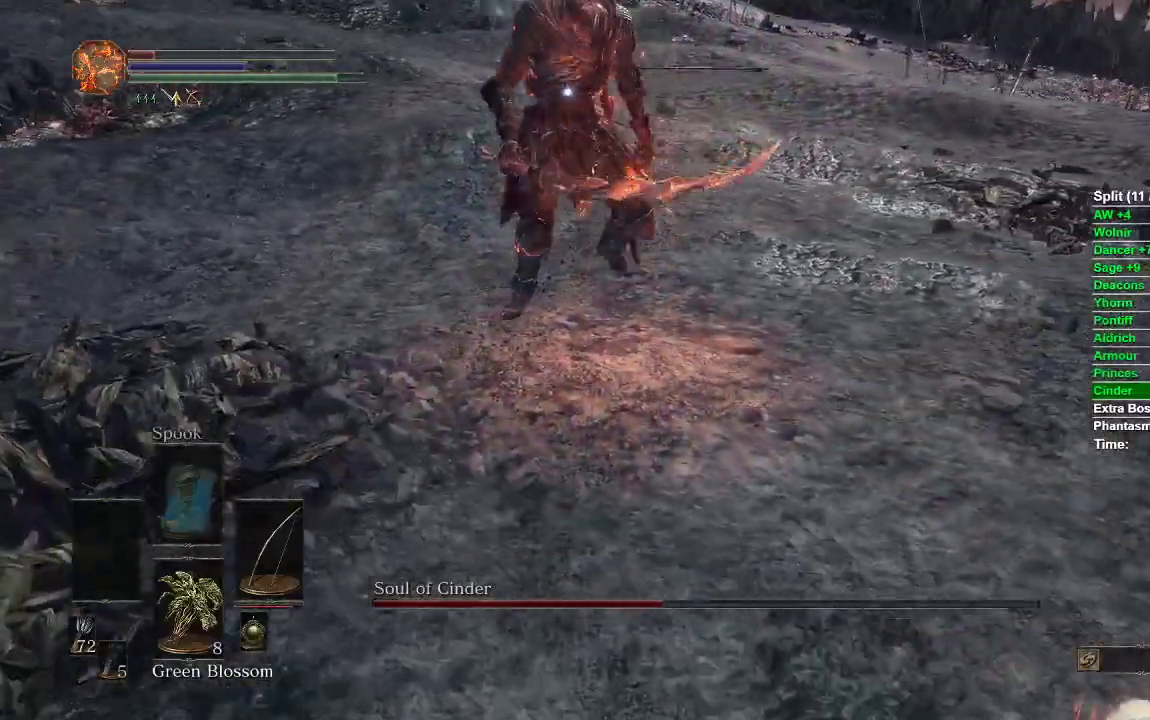
Gameplay with a controller (Xbox layout); each line is a JSON object with the inputs held at the frame after it. "events" lists button and stick changes between this image and that frame as [ms after this image, input, new state], when the widget could be followed in between.
{"buttons": [], "left_stick": "up-right", "right_stick": "center", "events": [[33, "B", "up"], [100, "left_stick", "right"], [283, "B", "down"], [317, "left_stick", "up-right"], [383, "B", "up"]]}
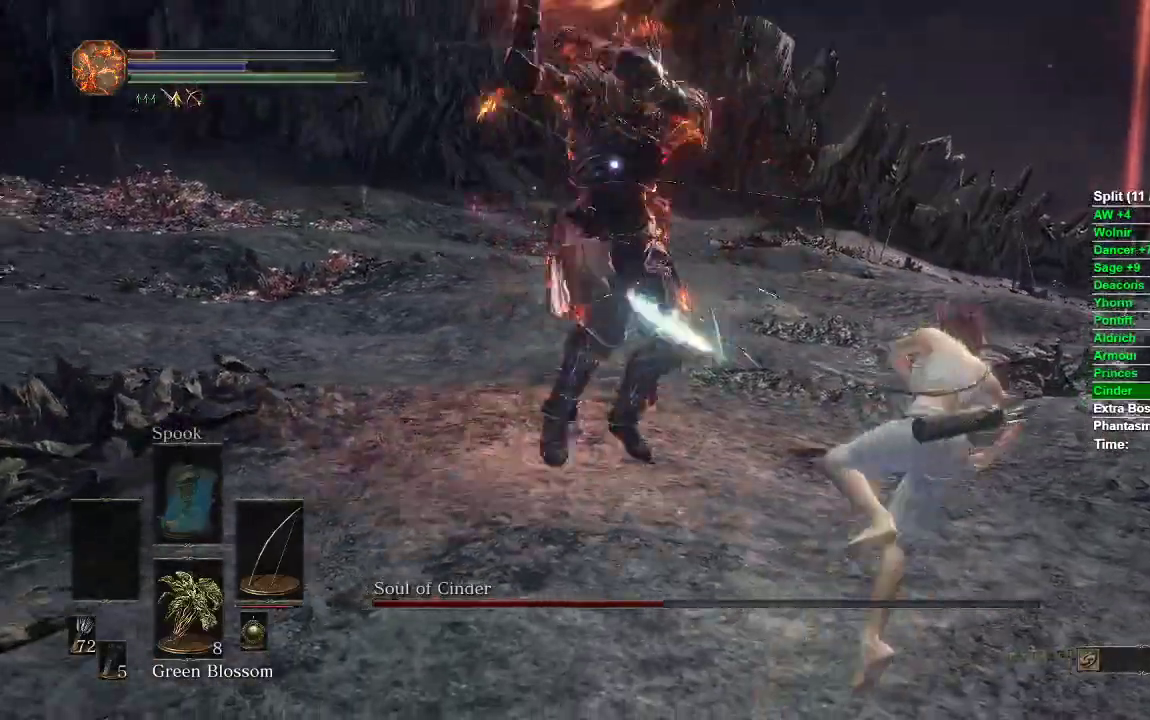
{"buttons": [], "left_stick": "right", "right_stick": "center", "events": [[100, "left_stick", "center"], [267, "left_stick", "right"]]}
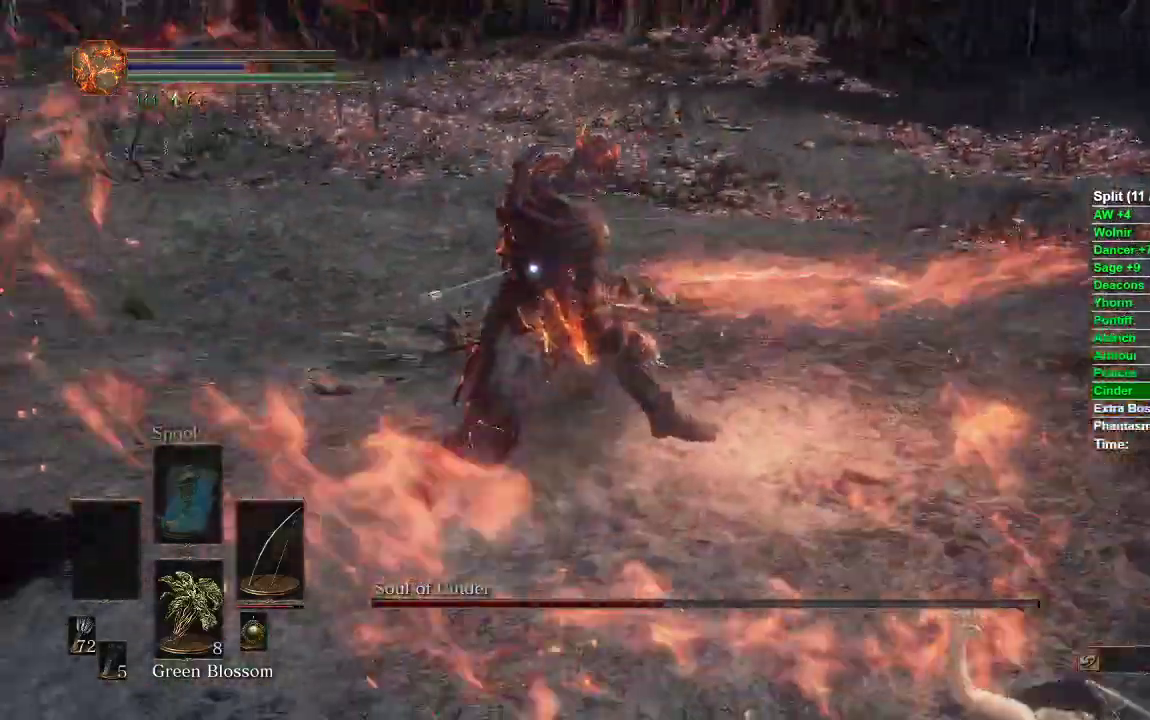
{"buttons": ["B"], "left_stick": "down-right", "right_stick": "center", "events": [[233, "left_stick", "down-right"], [483, "B", "down"]]}
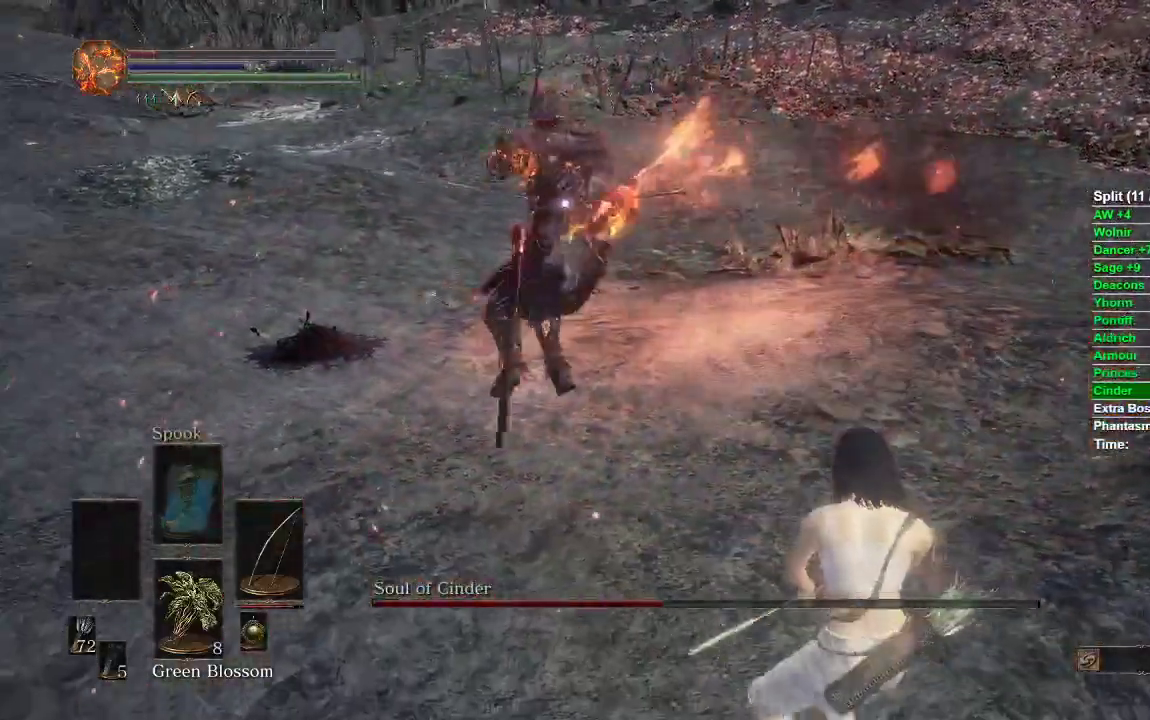
{"buttons": [], "left_stick": "down-right", "right_stick": "center", "events": [[117, "B", "up"]]}
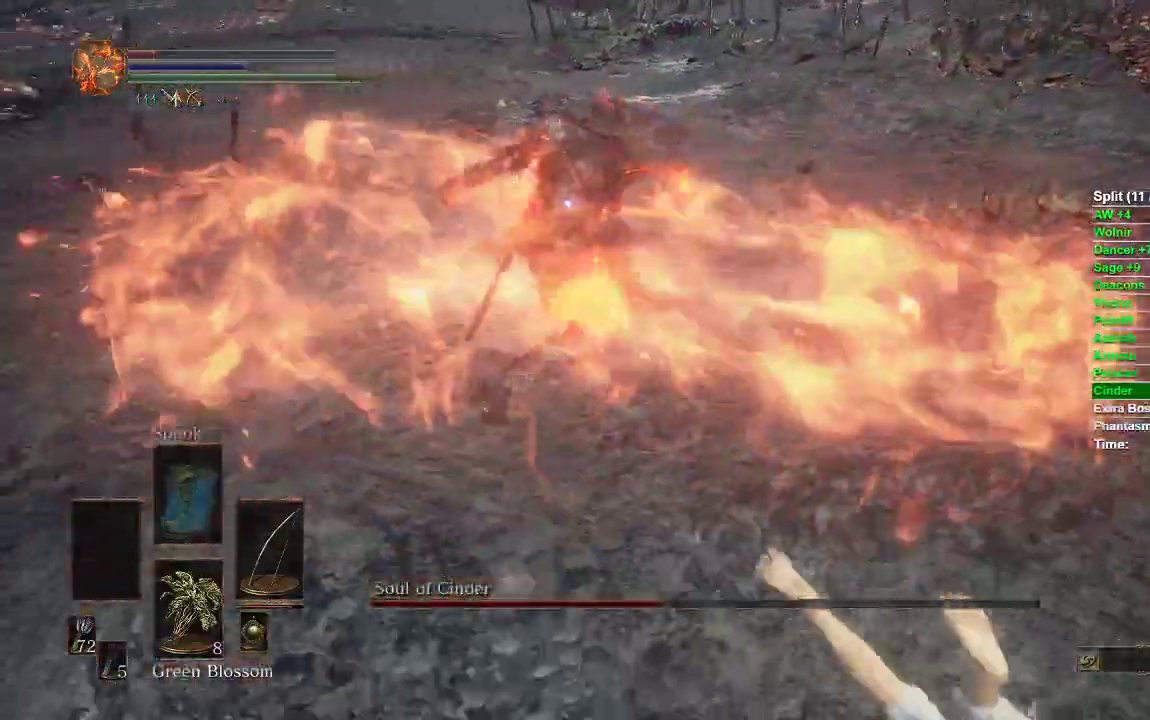
{"buttons": [], "left_stick": "center", "right_stick": "center", "events": [[133, "R1", "down"], [183, "left_stick", "down"], [267, "R1", "up"], [450, "left_stick", "center"]]}
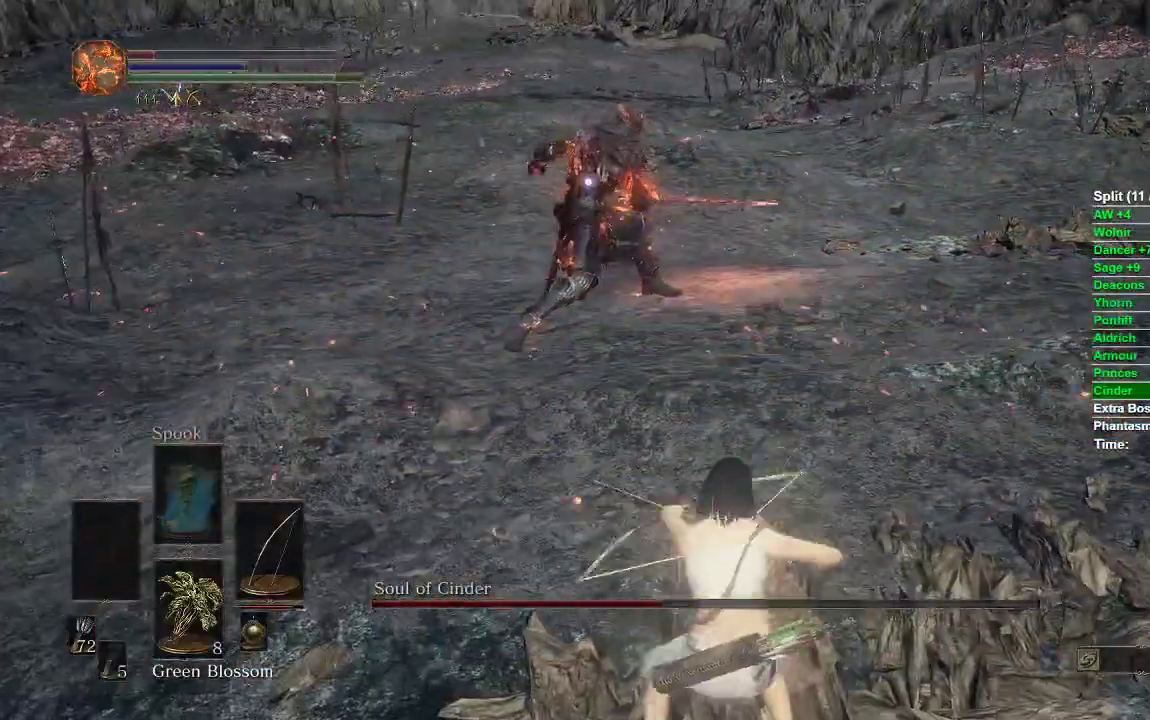
{"buttons": [], "left_stick": "down", "right_stick": "center", "events": [[167, "left_stick", "down"]]}
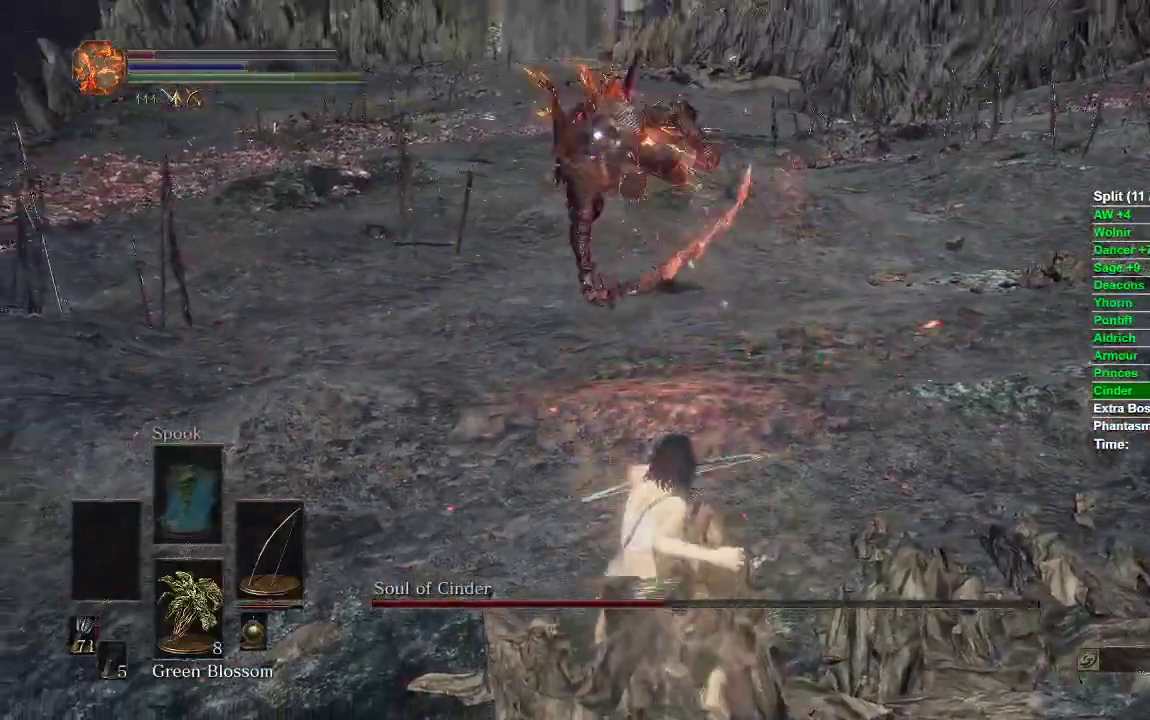
{"buttons": [], "left_stick": "down", "right_stick": "center", "events": []}
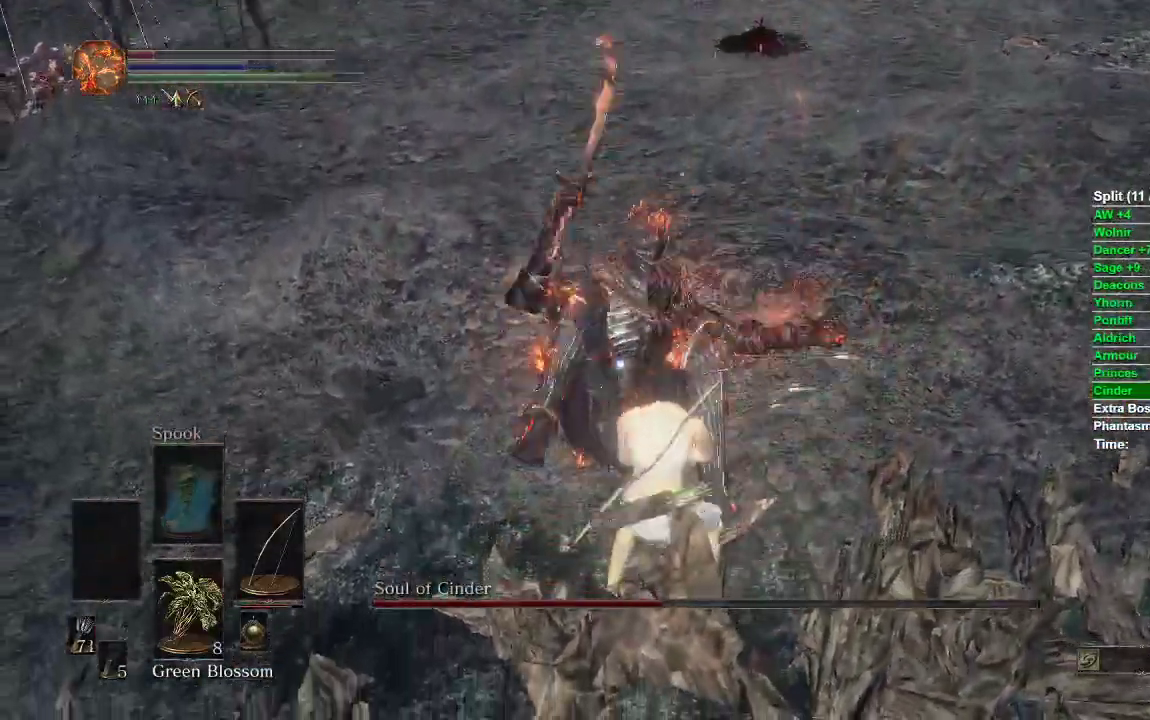
{"buttons": ["B"], "left_stick": "down", "right_stick": "center", "events": [[500, "B", "down"]]}
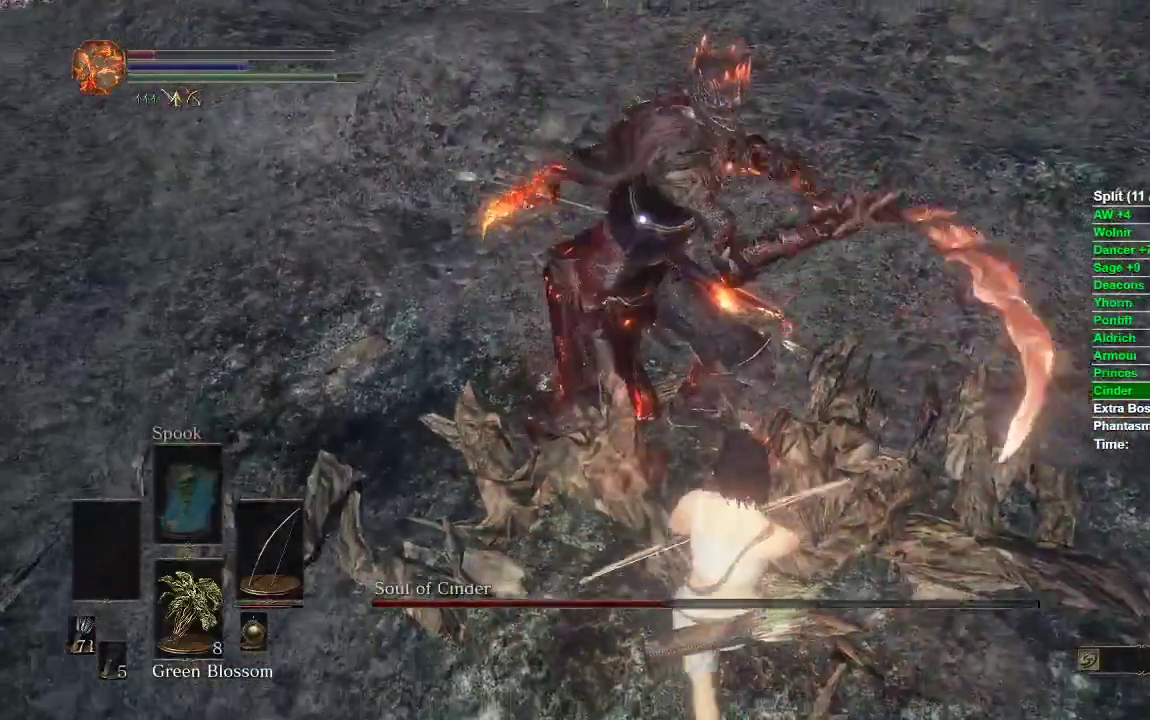
{"buttons": [], "left_stick": "down", "right_stick": "center", "events": [[100, "B", "up"]]}
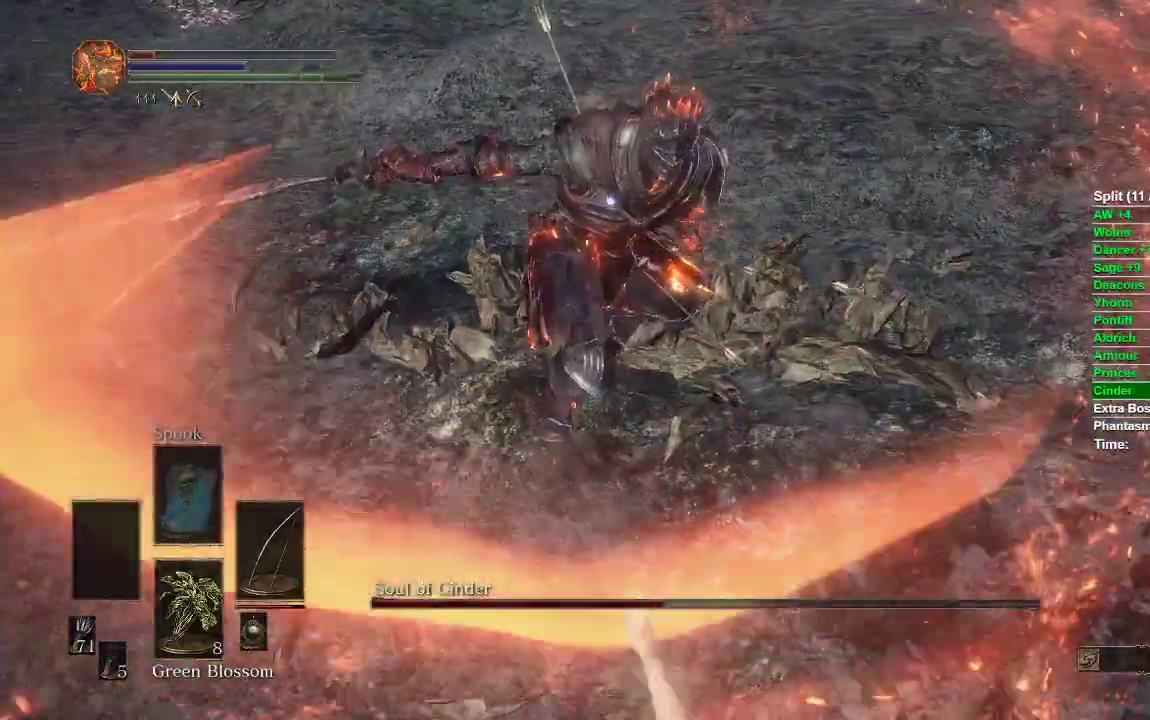
{"buttons": ["B"], "left_stick": "down-right", "right_stick": "center", "events": [[167, "B", "down"], [183, "left_stick", "down-right"]]}
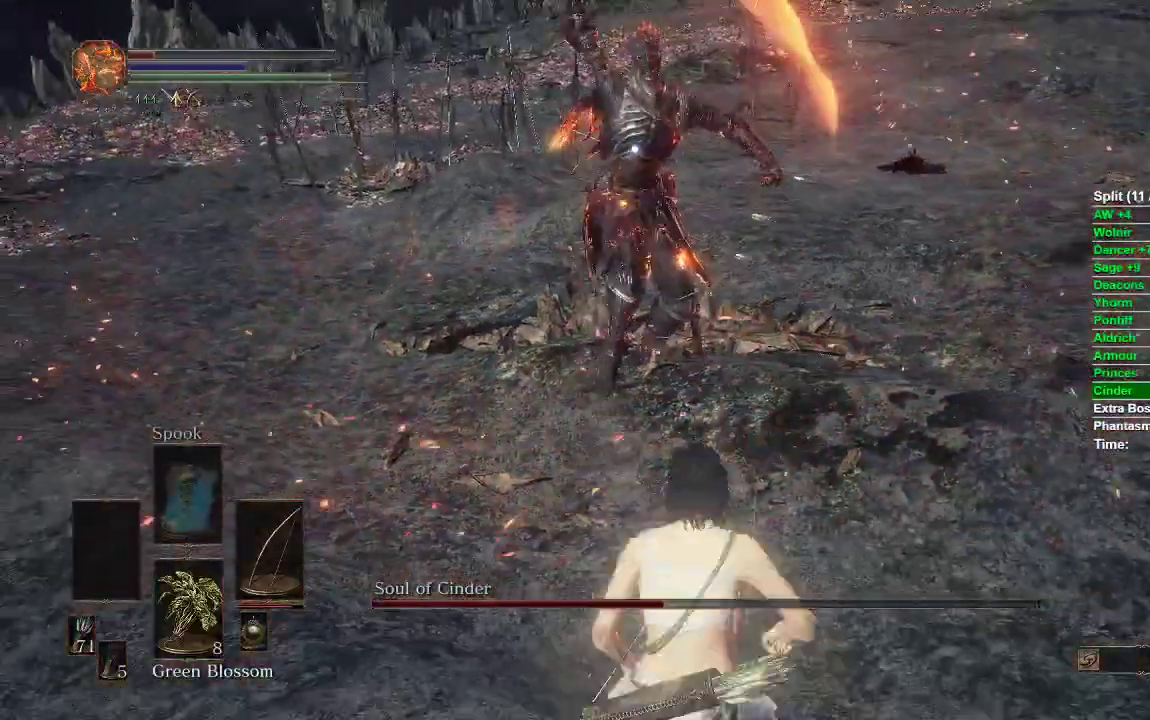
{"buttons": [], "left_stick": "center", "right_stick": "center", "events": [[17, "B", "up"], [83, "B", "down"], [117, "B", "up"], [350, "left_stick", "center"]]}
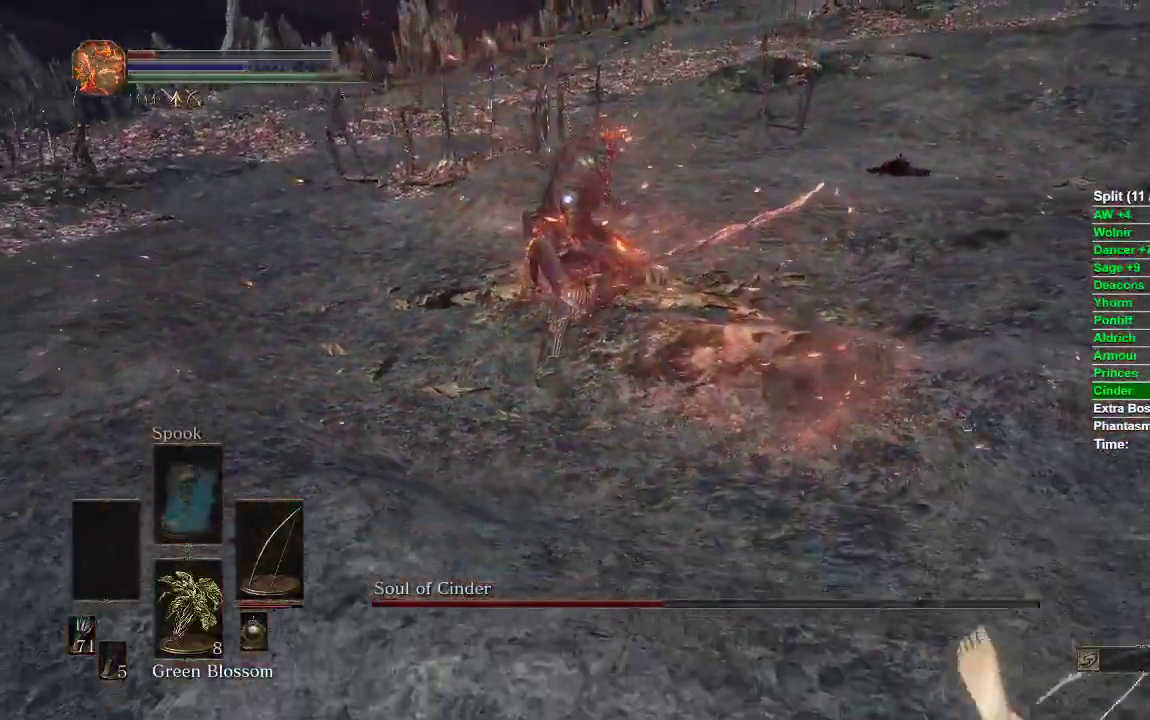
{"buttons": ["B"], "left_stick": "down-right", "right_stick": "center", "events": [[33, "left_stick", "down"], [117, "B", "down"], [283, "left_stick", "down-right"]]}
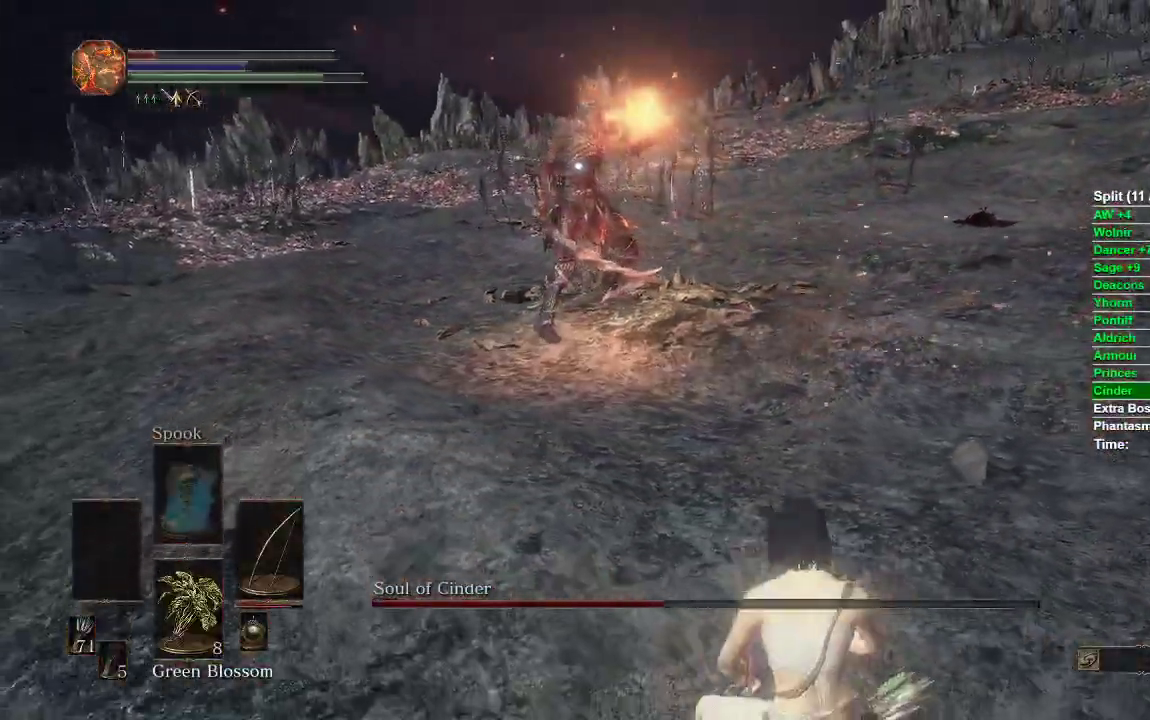
{"buttons": ["B"], "left_stick": "right", "right_stick": "center", "events": [[83, "left_stick", "right"]]}
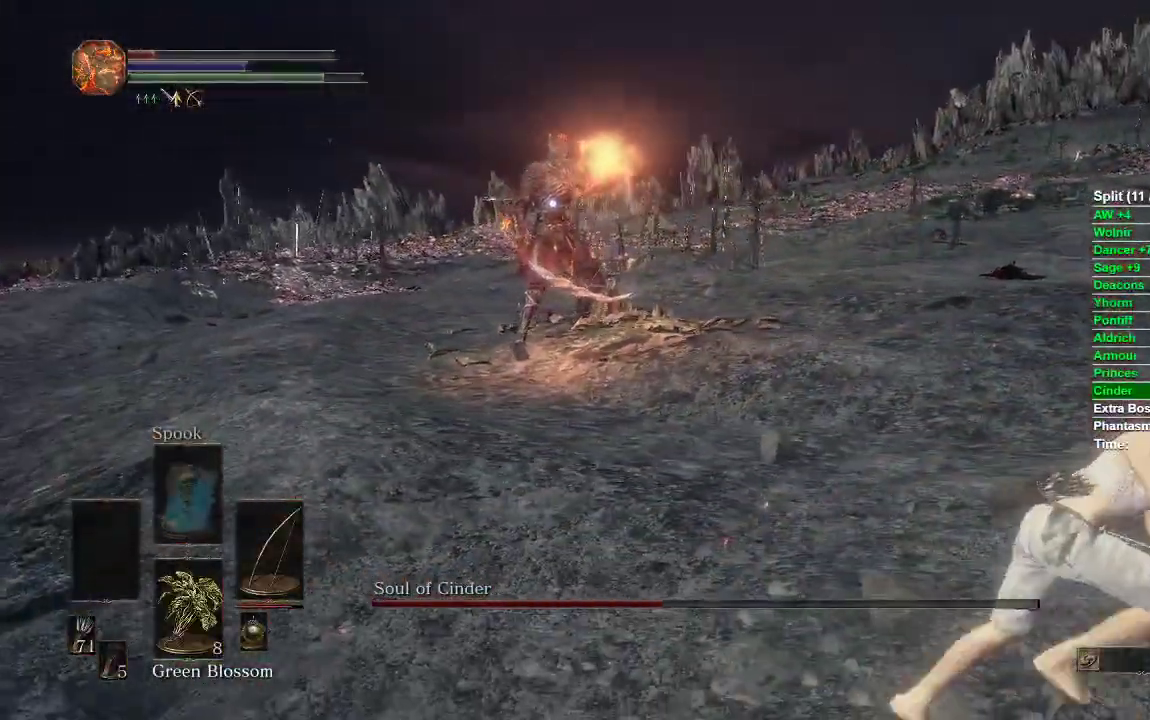
{"buttons": ["B"], "left_stick": "right", "right_stick": "center", "events": []}
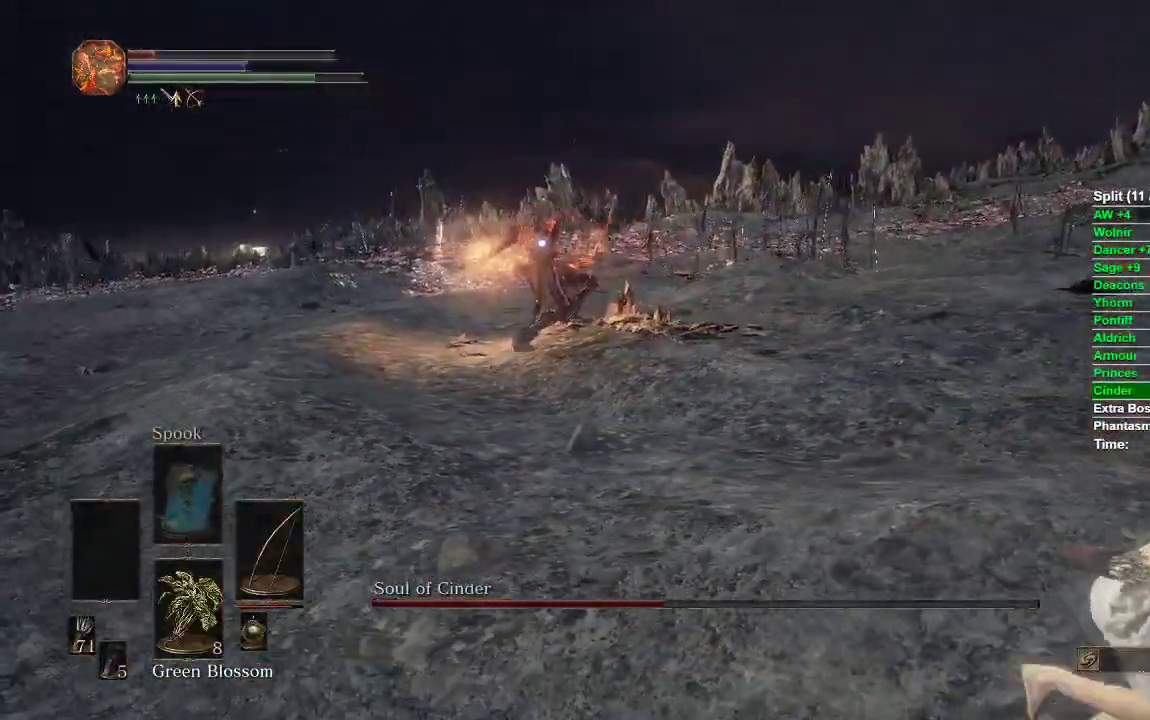
{"buttons": [], "left_stick": "down-left", "right_stick": "center", "events": [[167, "B", "up"], [250, "left_stick", "down-left"]]}
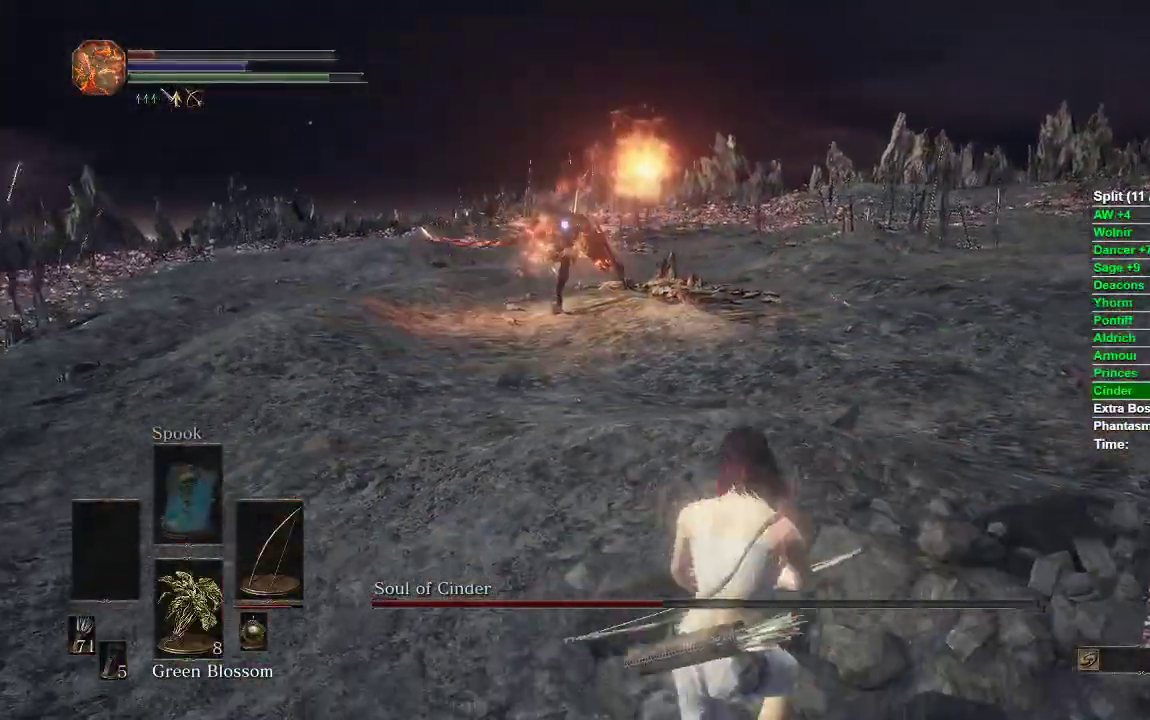
{"buttons": [], "left_stick": "left", "right_stick": "center", "events": [[83, "left_stick", "left"], [100, "B", "down"], [233, "B", "up"]]}
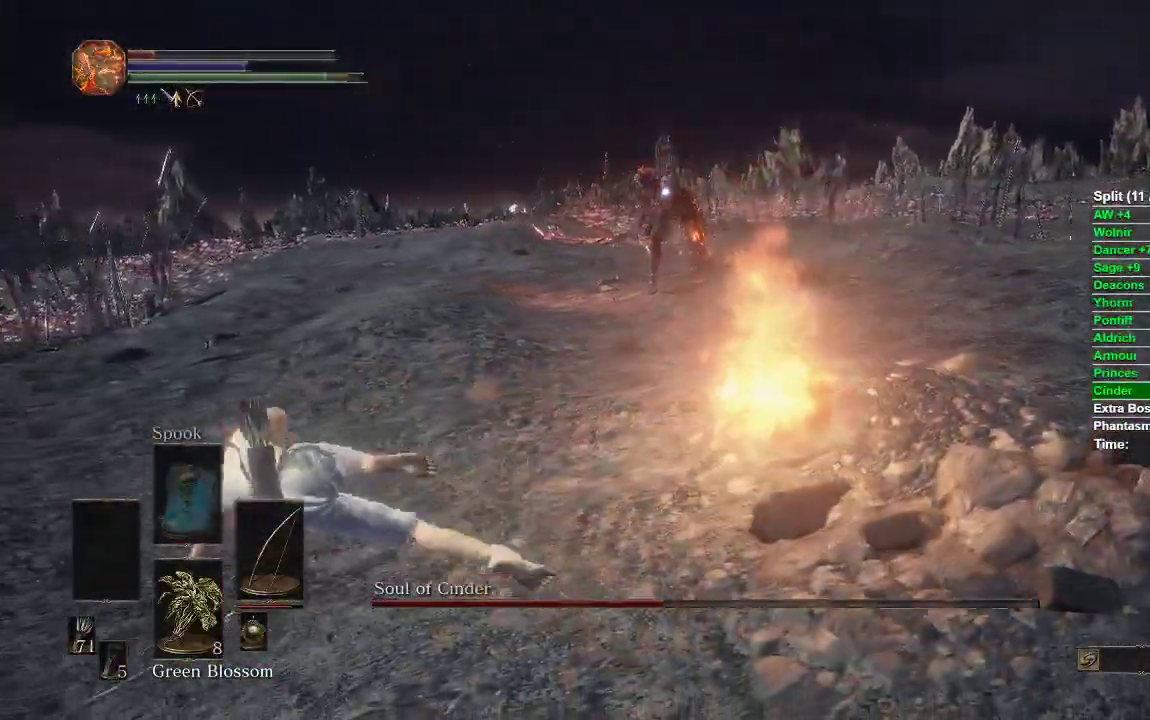
{"buttons": [], "left_stick": "up", "right_stick": "center", "events": [[150, "left_stick", "up"], [217, "R1", "down"], [350, "R1", "up"]]}
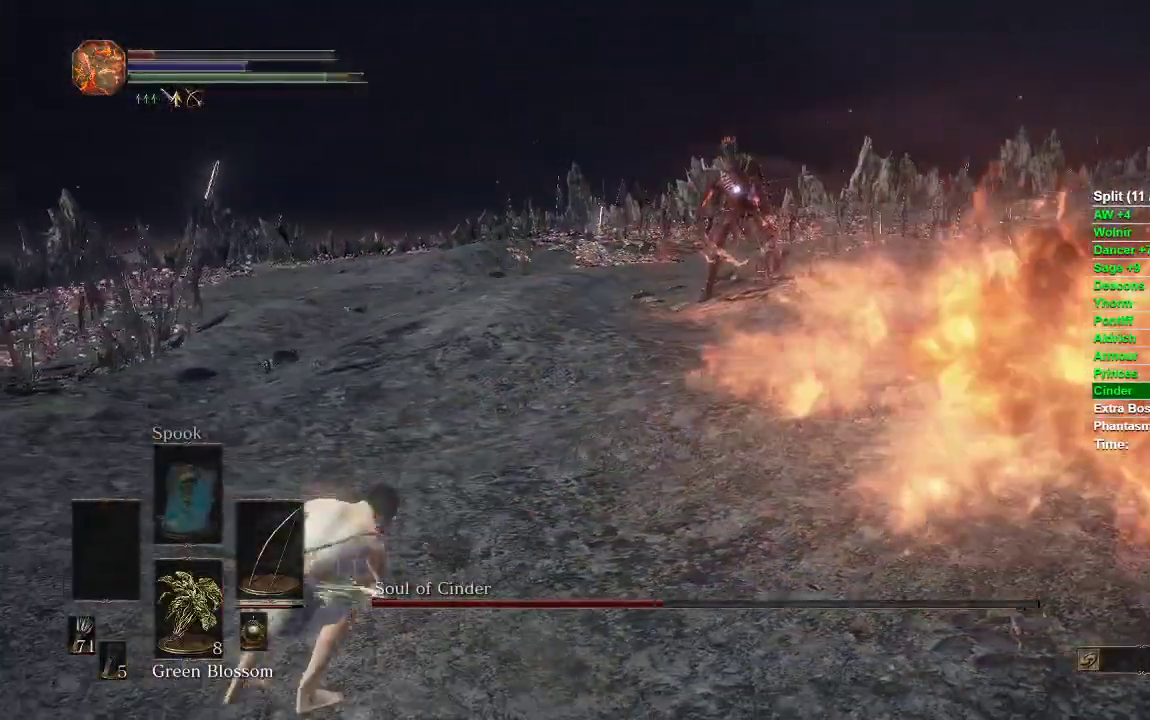
{"buttons": [], "left_stick": "down-left", "right_stick": "center", "events": [[67, "left_stick", "center"], [217, "left_stick", "down-left"]]}
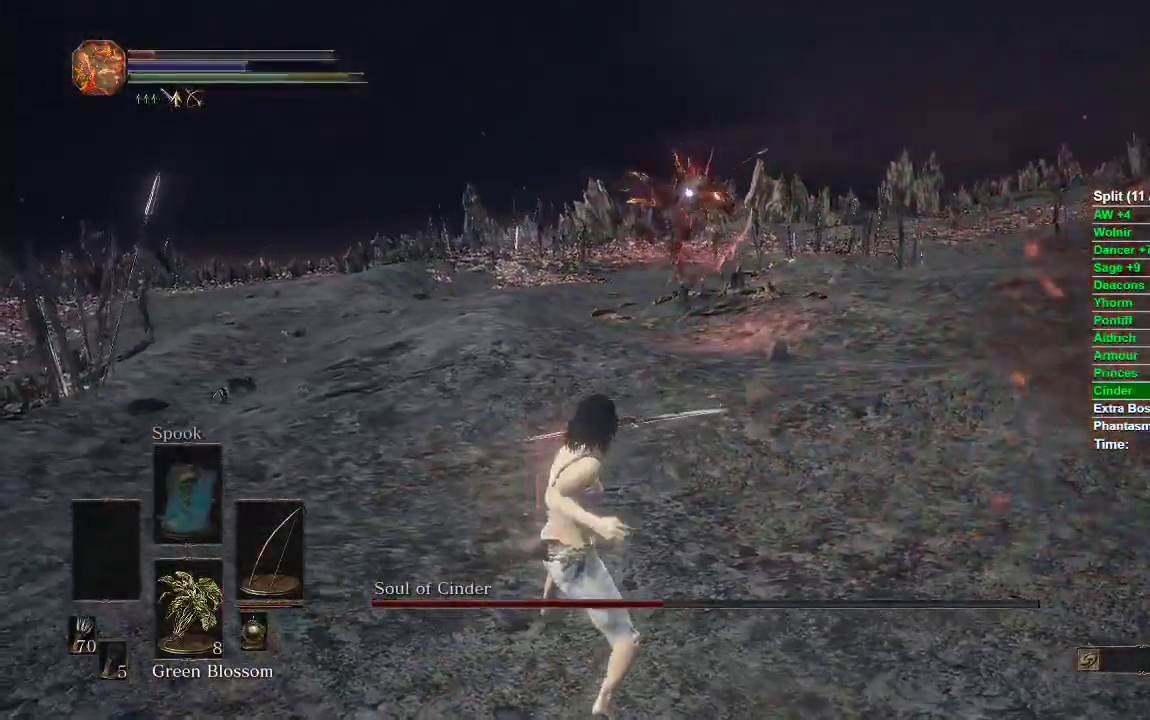
{"buttons": ["B"], "left_stick": "down-right", "right_stick": "center", "events": [[183, "left_stick", "down"], [267, "B", "down"], [300, "left_stick", "down-right"]]}
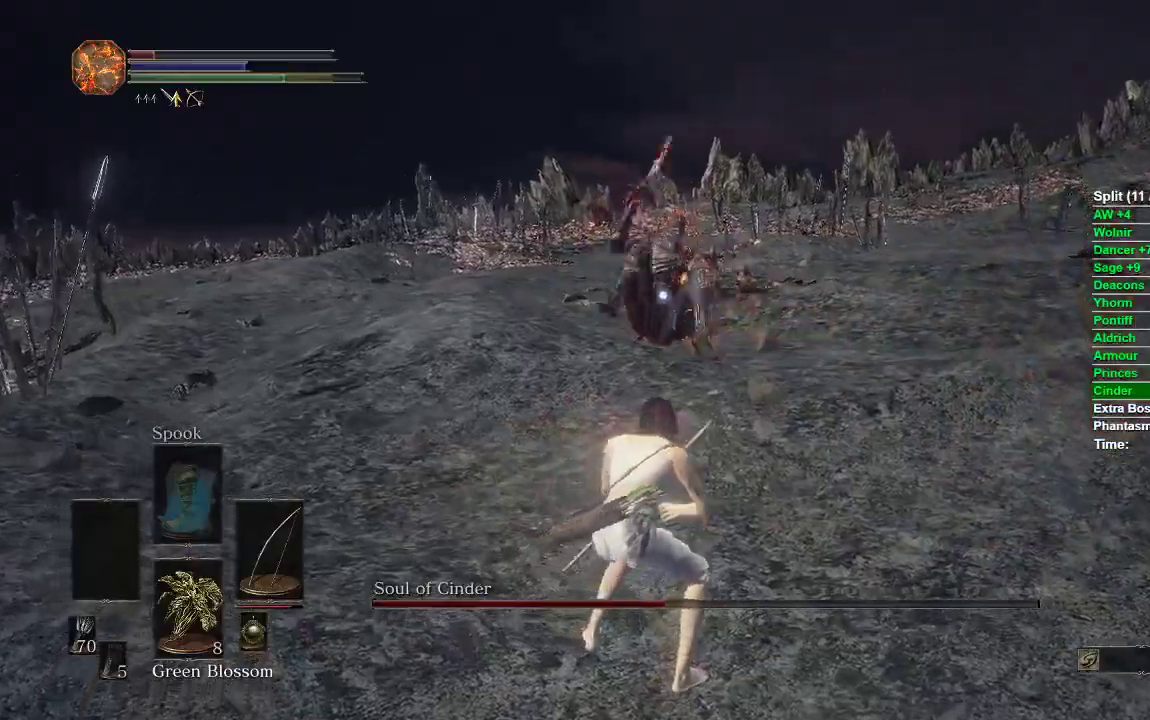
{"buttons": ["B"], "left_stick": "down-right", "right_stick": "center", "events": []}
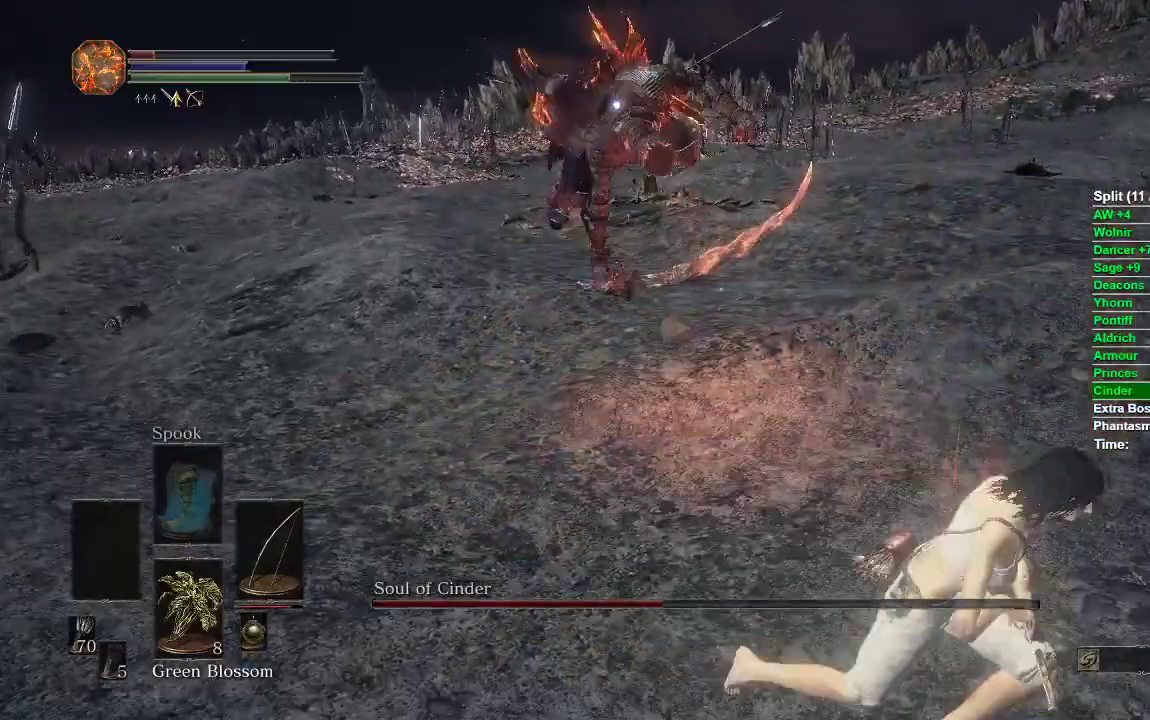
{"buttons": ["B"], "left_stick": "down-right", "right_stick": "center", "events": []}
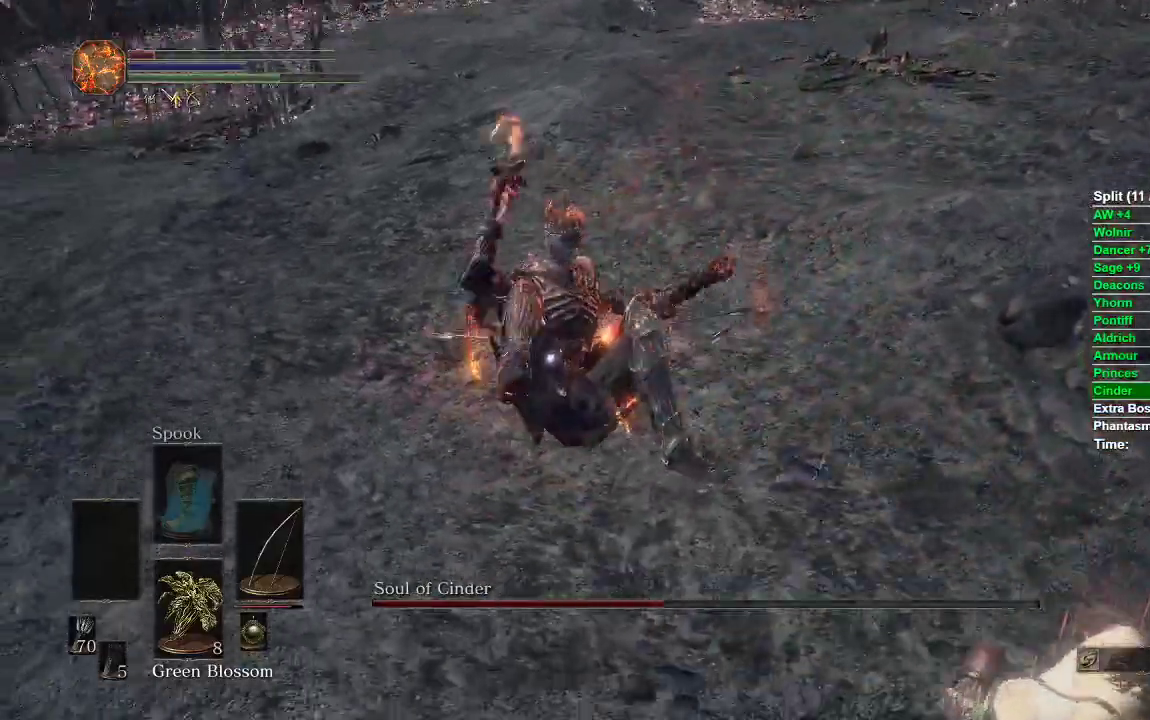
{"buttons": [], "left_stick": "down-right", "right_stick": "center", "events": [[400, "B", "up"]]}
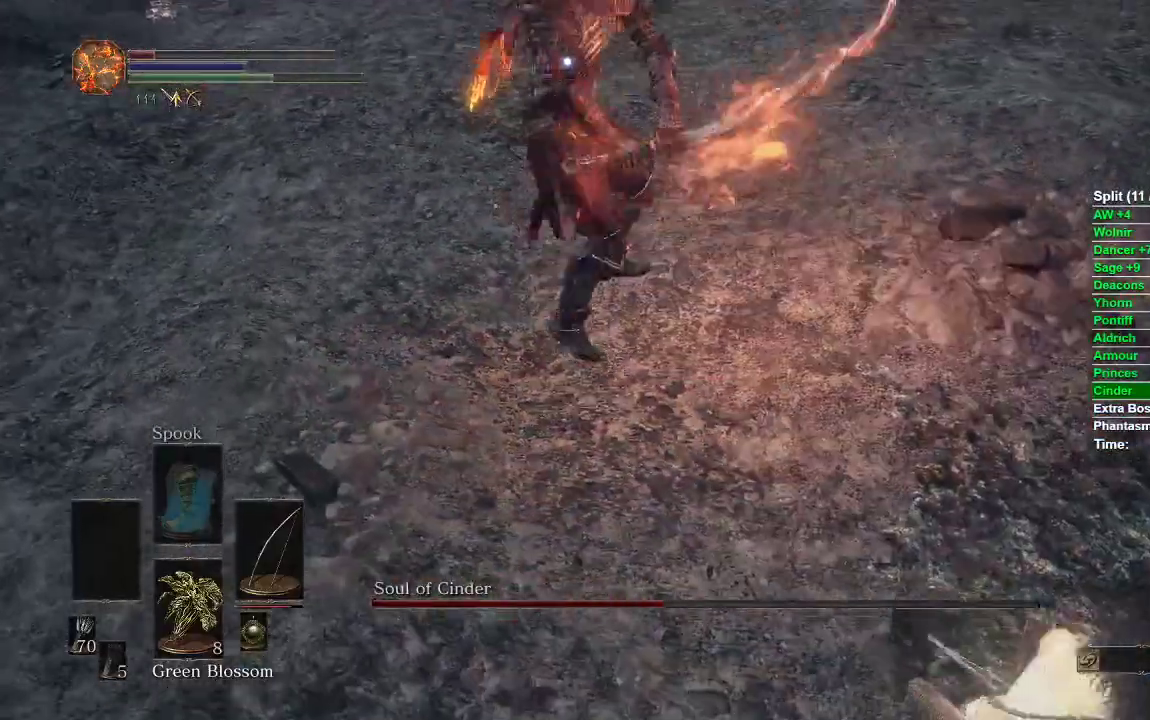
{"buttons": [], "left_stick": "center", "right_stick": "center", "events": [[233, "B", "down"], [317, "B", "up"], [500, "left_stick", "center"]]}
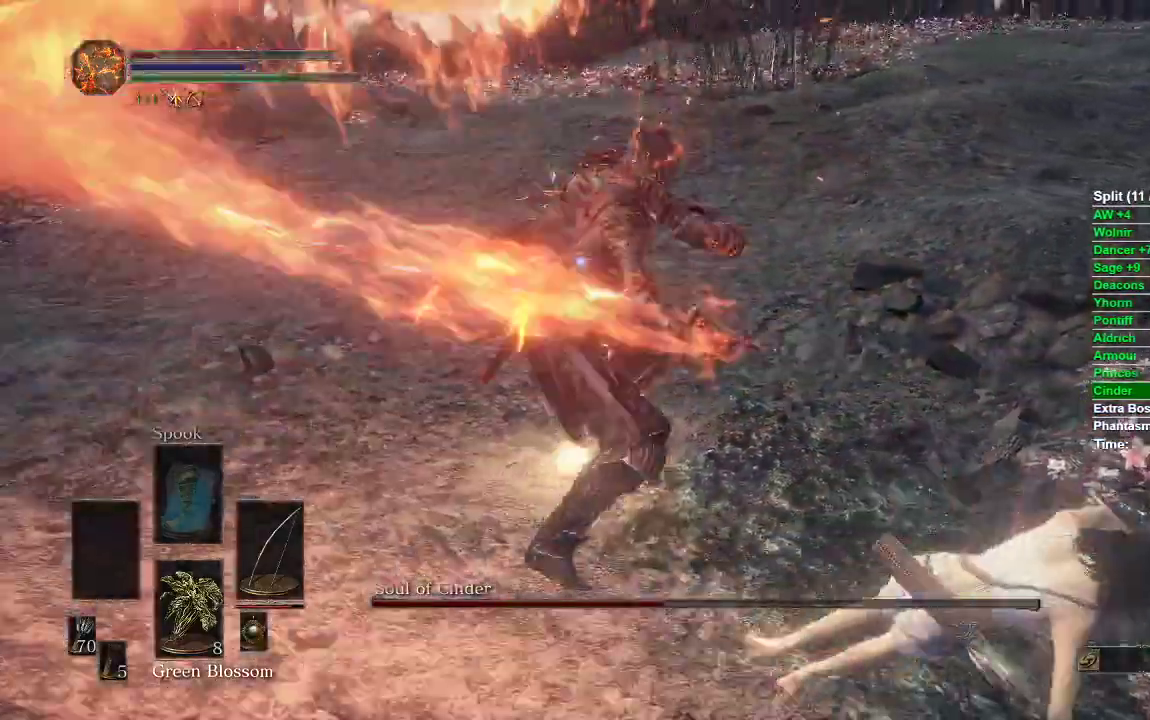
{"buttons": [], "left_stick": "down-right", "right_stick": "center", "events": [[167, "left_stick", "down-right"]]}
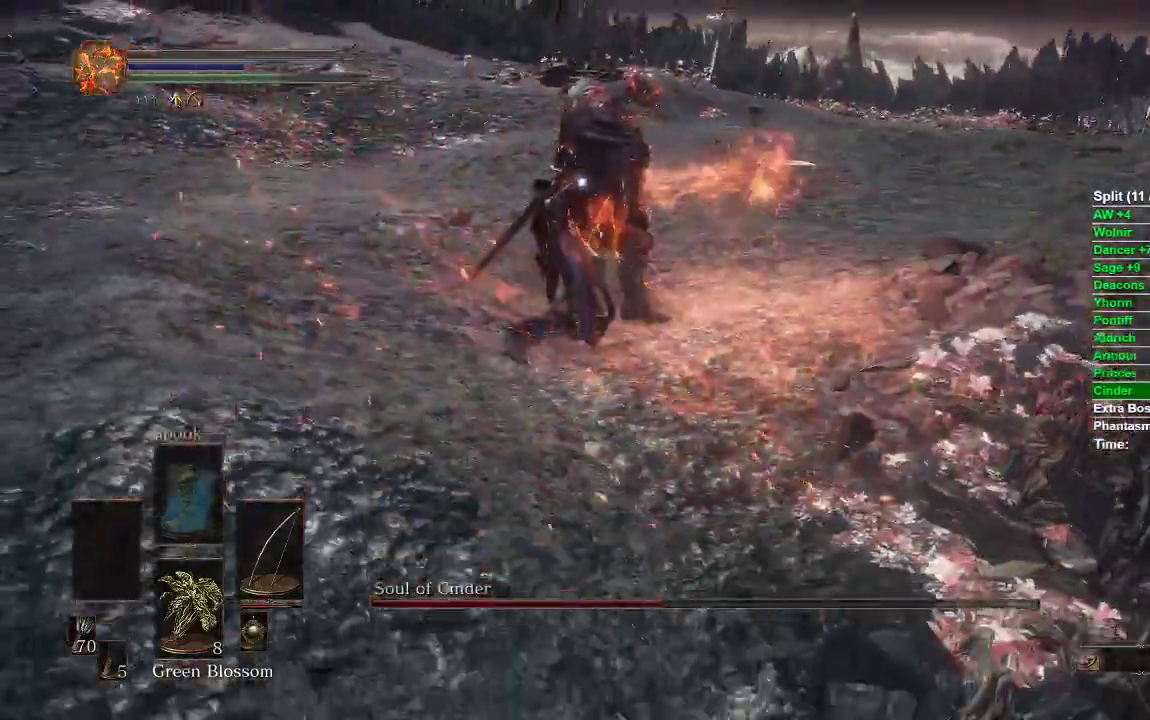
{"buttons": [], "left_stick": "down-right", "right_stick": "center", "events": [[333, "B", "down"], [417, "B", "up"]]}
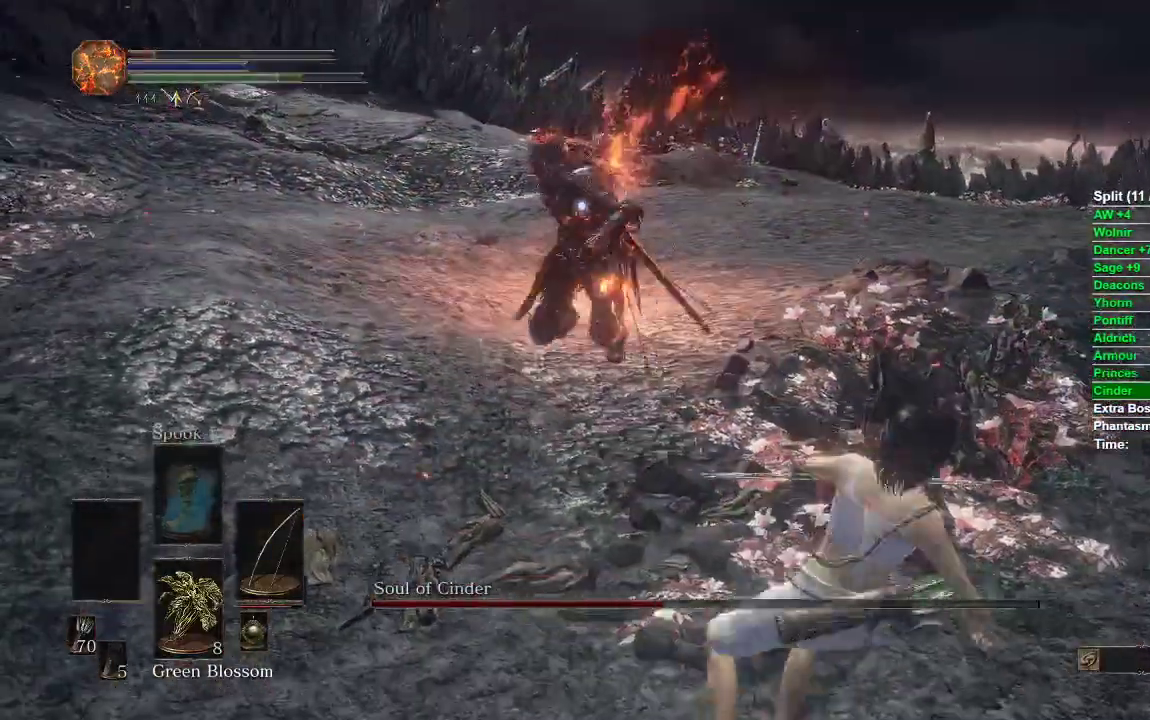
{"buttons": ["B"], "left_stick": "down", "right_stick": "center", "events": [[17, "left_stick", "center"], [267, "left_stick", "down"], [417, "B", "down"]]}
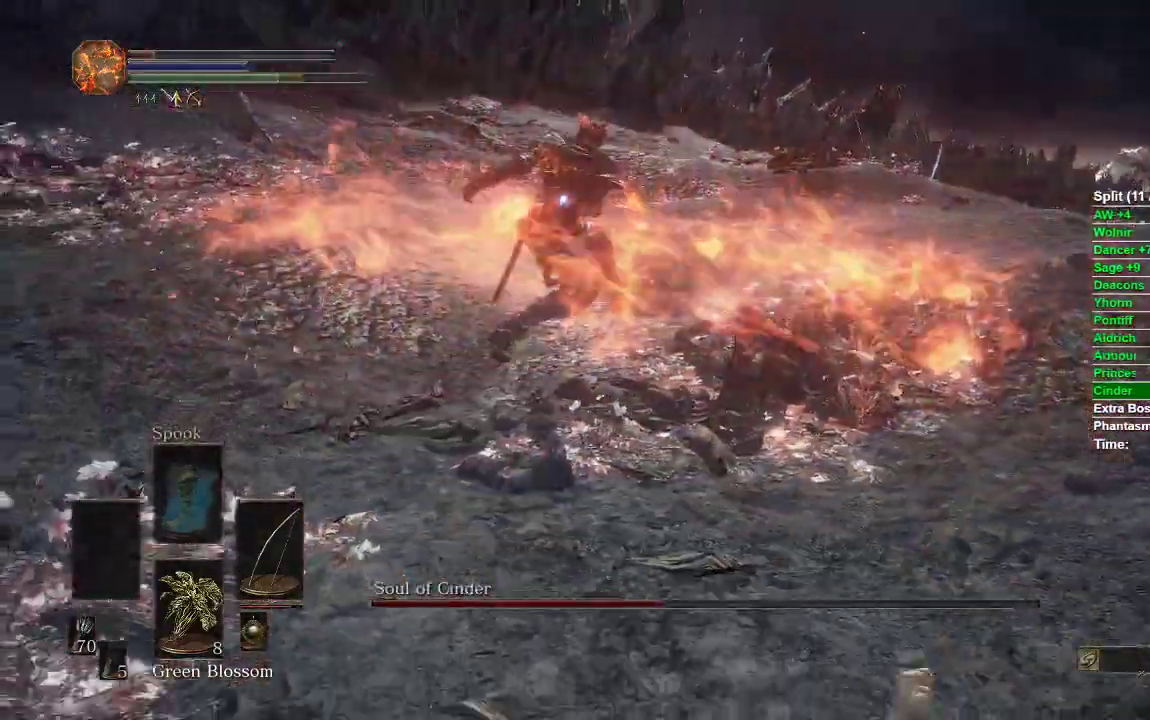
{"buttons": ["B"], "left_stick": "down", "right_stick": "center", "events": []}
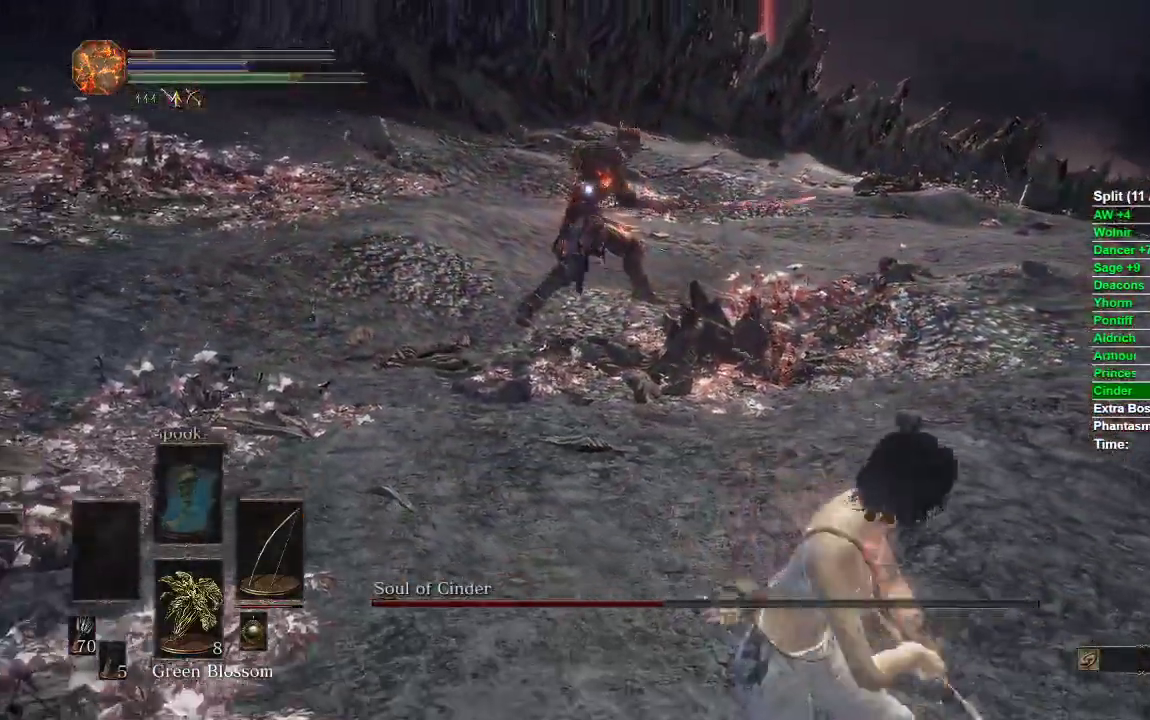
{"buttons": [], "left_stick": "down", "right_stick": "center", "events": [[183, "B", "up"]]}
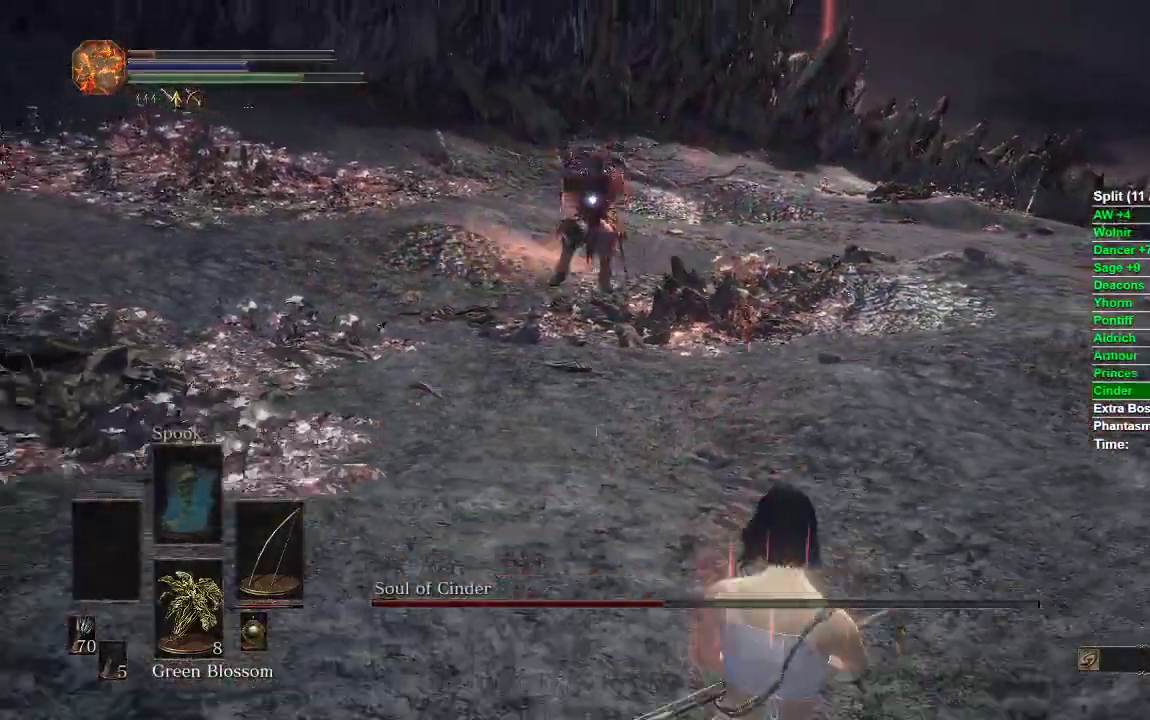
{"buttons": ["R3"], "left_stick": "up", "right_stick": "center", "events": [[183, "X", "down"], [250, "left_stick", "right"], [267, "X", "up"], [367, "left_stick", "up"], [450, "R3", "down"]]}
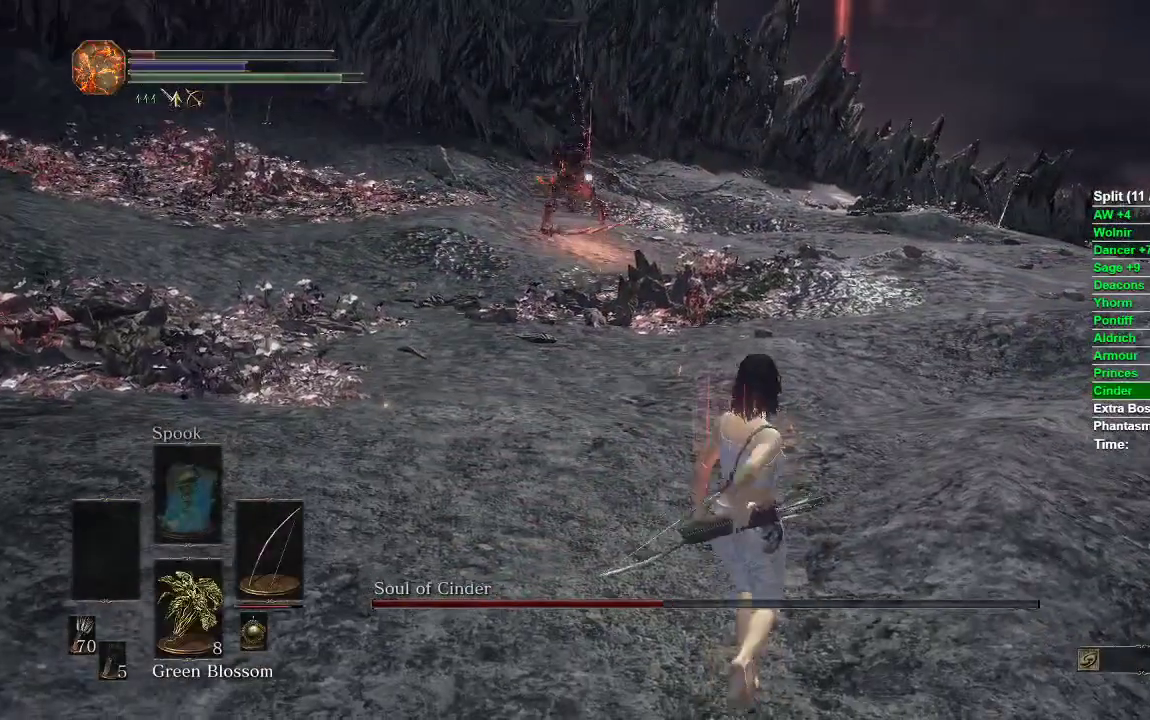
{"buttons": [], "left_stick": "up", "right_stick": "left", "events": [[50, "R3", "up"], [167, "right_stick", "left"]]}
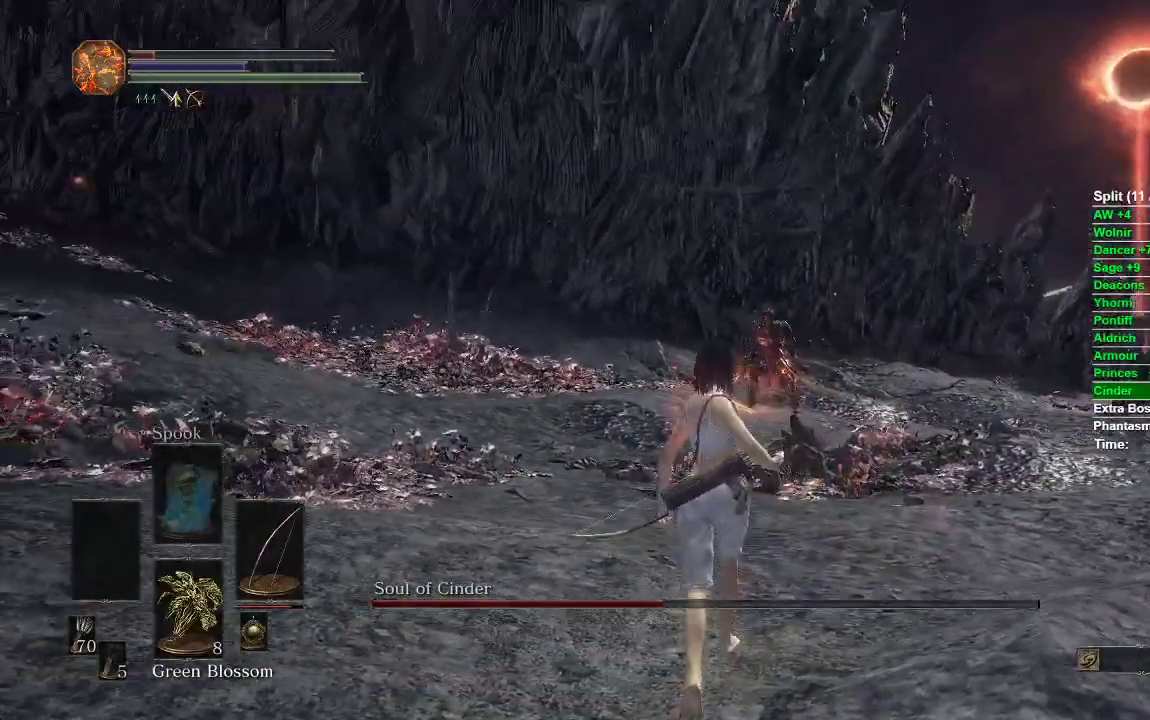
{"buttons": [], "left_stick": "left", "right_stick": "center", "events": [[33, "right_stick", "center"], [150, "left_stick", "down"], [183, "R3", "down"], [217, "left_stick", "center"], [283, "R3", "up"], [417, "left_stick", "left"]]}